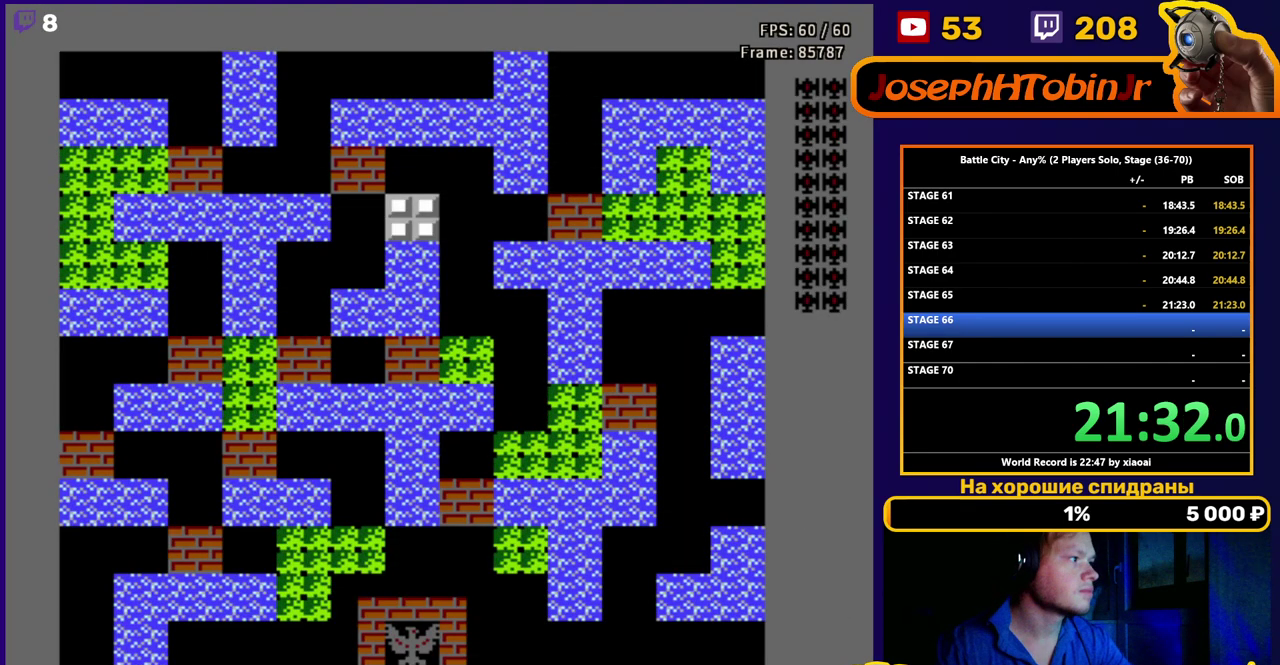
Gameplay with a controller (Nintendo layout); each line is a JSON object with the inputs held at the frame after it. "events" lists button and stick changes between this image and that frame as [ms after this image, input, new state], when the widget could be followed in between. Not read: L3 R3.
{"buttons": ["DPAD_UP"], "events": [[367, "DPAD_UP", "down"]]}
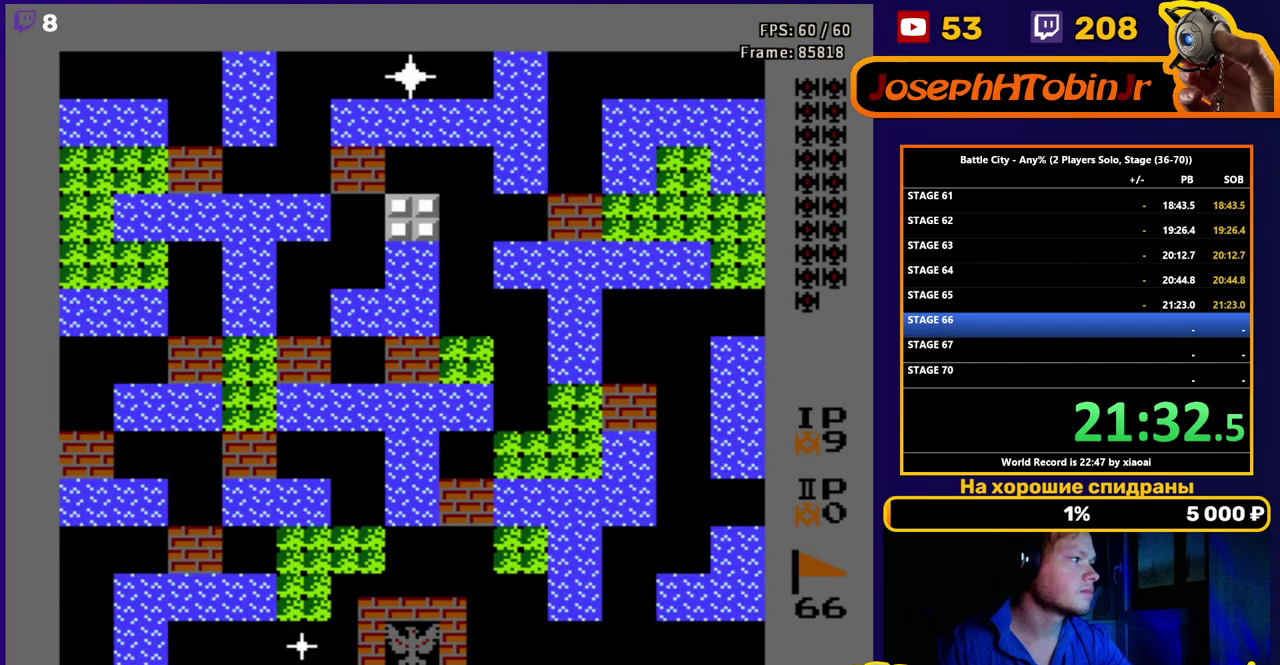
{"buttons": ["DPAD_UP"], "events": []}
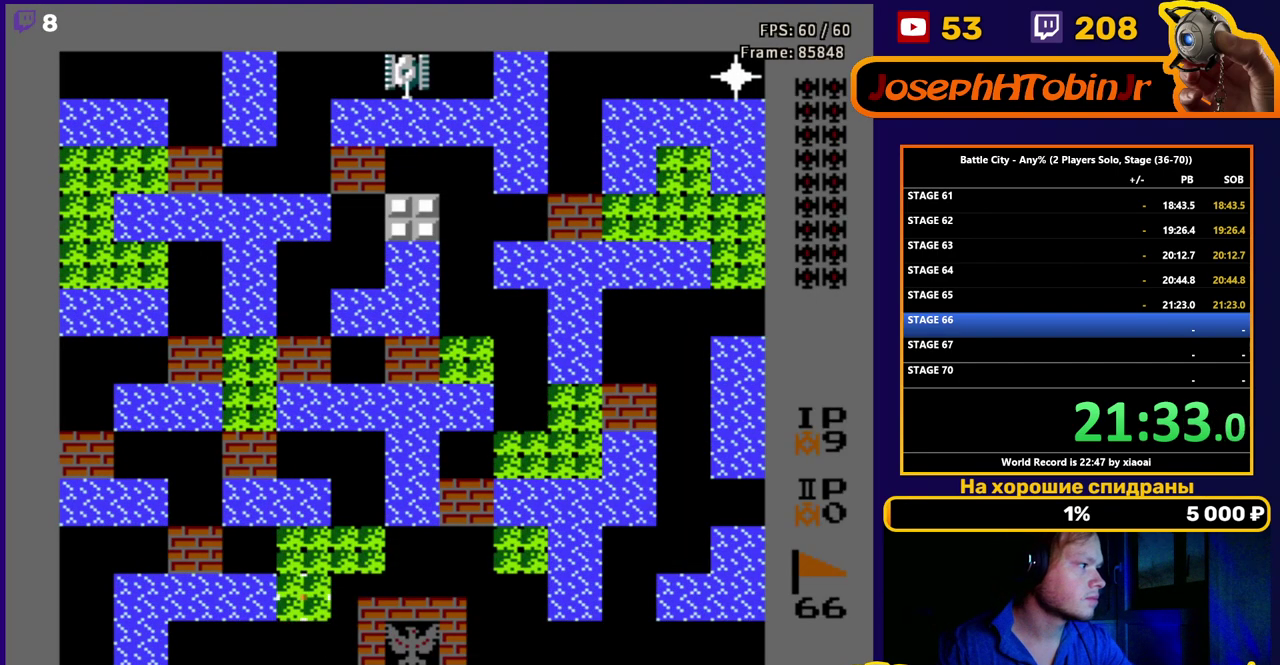
{"buttons": ["DPAD_UP"], "events": [[133, "DPAD_RIGHT", "down"], [483, "DPAD_RIGHT", "up"]]}
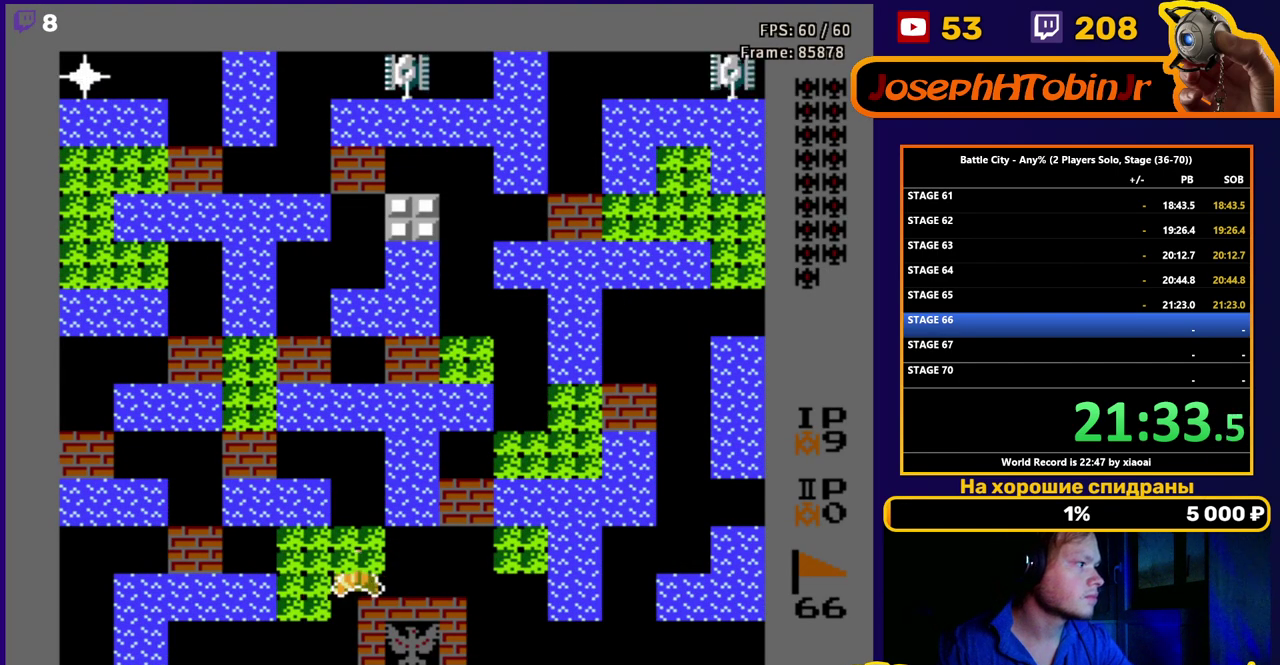
{"buttons": ["DPAD_UP"], "events": []}
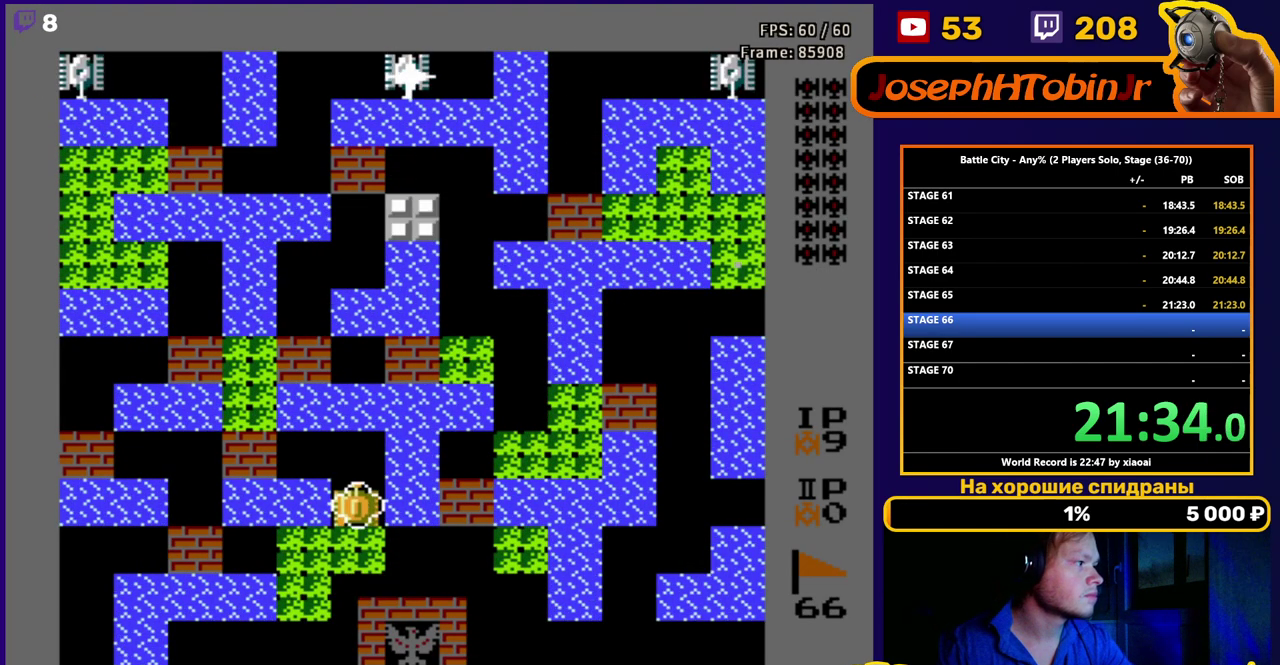
{"buttons": ["DPAD_LEFT"], "events": [[367, "DPAD_LEFT", "down"], [417, "B", "down"], [417, "DPAD_UP", "up"], [467, "B", "up"]]}
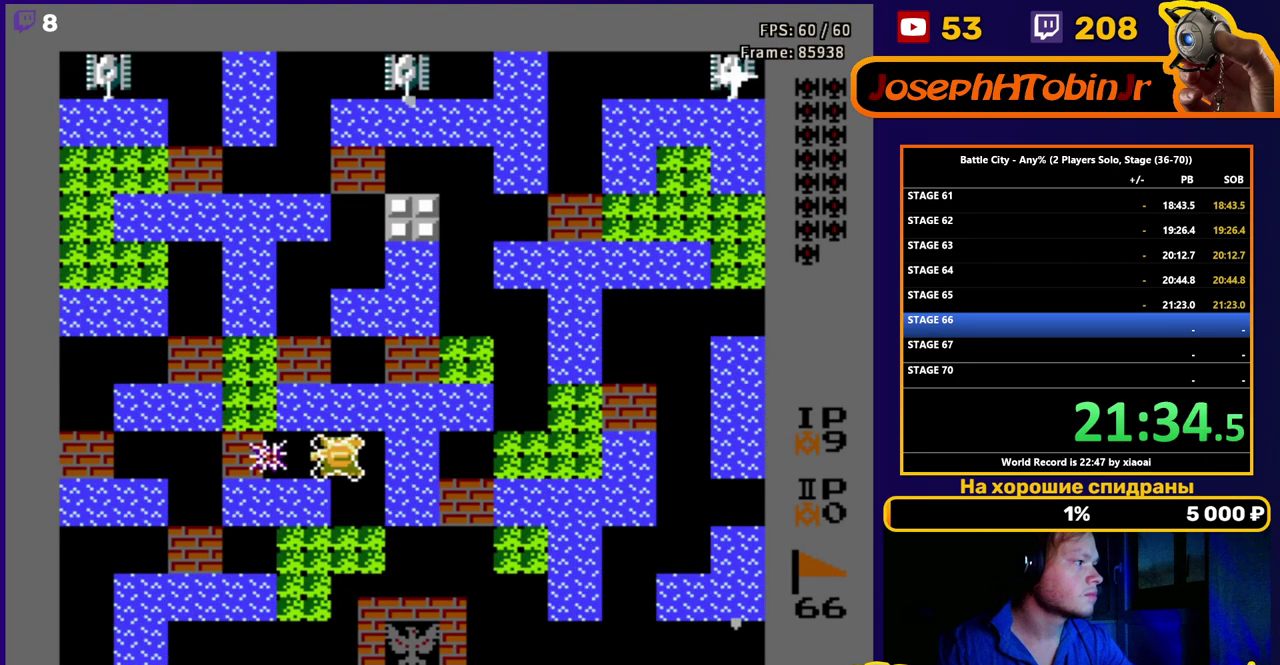
{"buttons": ["DPAD_LEFT"], "events": [[17, "B", "down"], [83, "B", "up"], [150, "B", "down"], [200, "B", "up"], [267, "B", "down"], [417, "B", "up"]]}
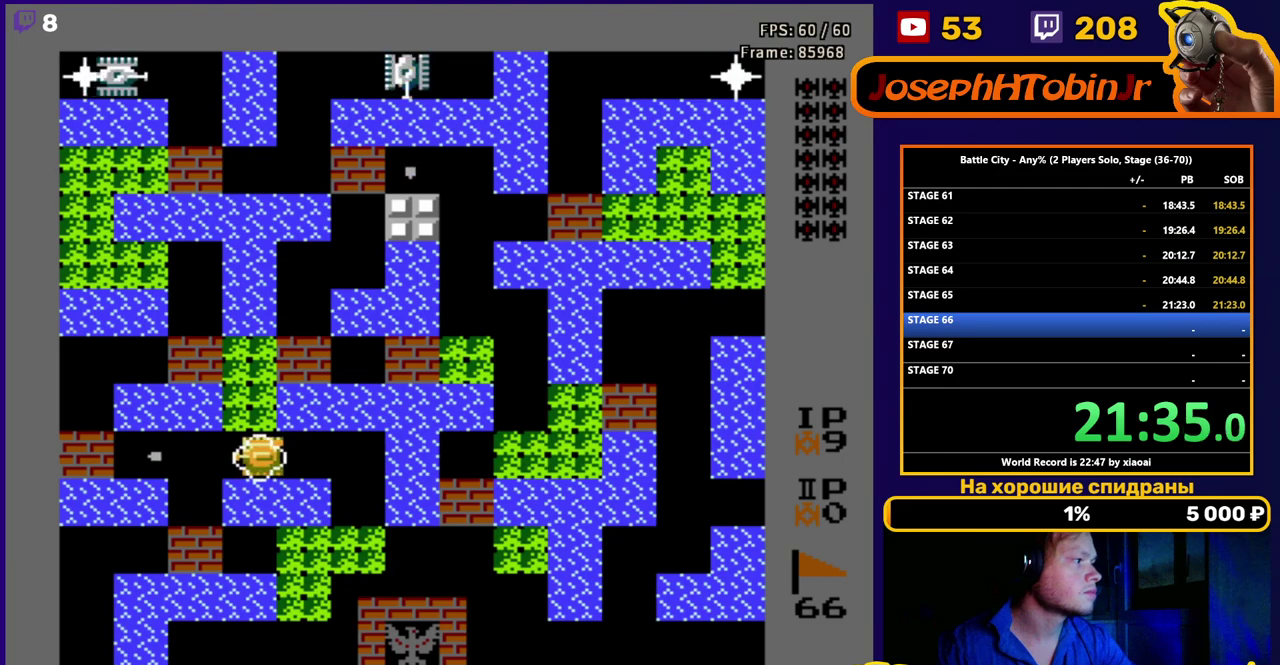
{"buttons": ["DPAD_UP"], "events": [[67, "DPAD_UP", "down"], [117, "DPAD_LEFT", "up"]]}
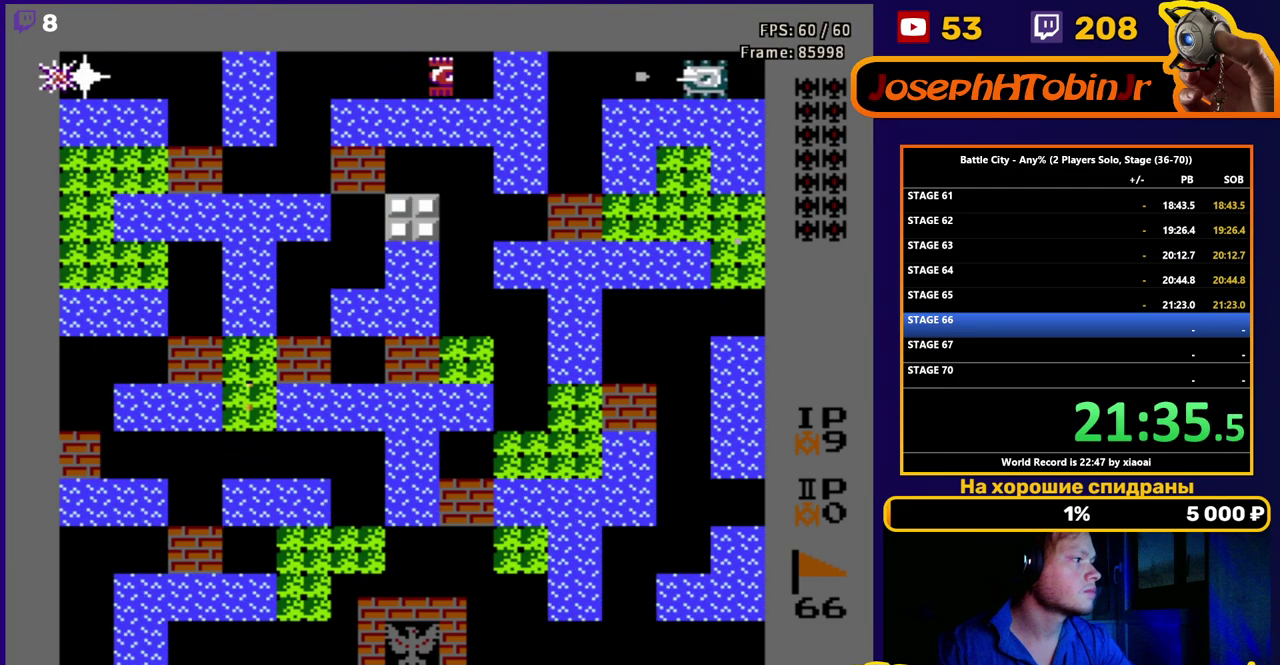
{"buttons": ["B"], "events": [[350, "DPAD_RIGHT", "down"], [383, "B", "down"], [400, "DPAD_UP", "up"], [433, "B", "up"], [483, "DPAD_RIGHT", "up"], [500, "B", "down"]]}
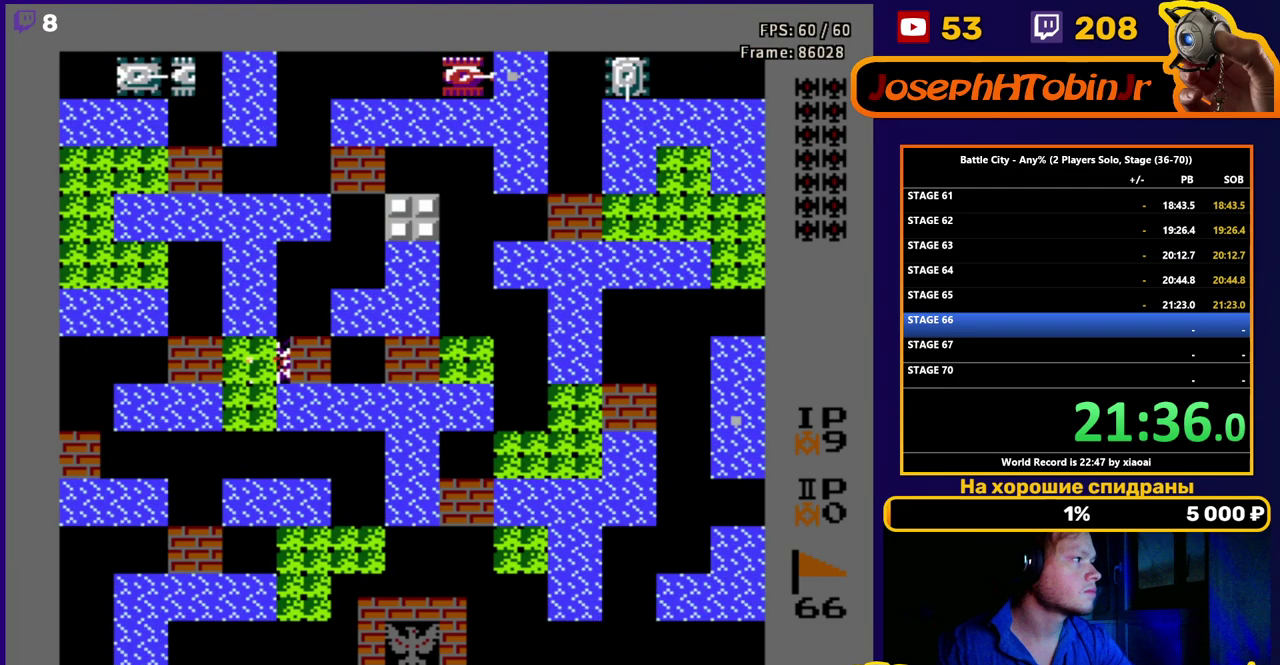
{"buttons": ["DPAD_RIGHT"], "events": [[67, "B", "up"], [117, "B", "down"], [167, "B", "up"], [183, "DPAD_RIGHT", "down"], [233, "B", "down"], [283, "B", "up"]]}
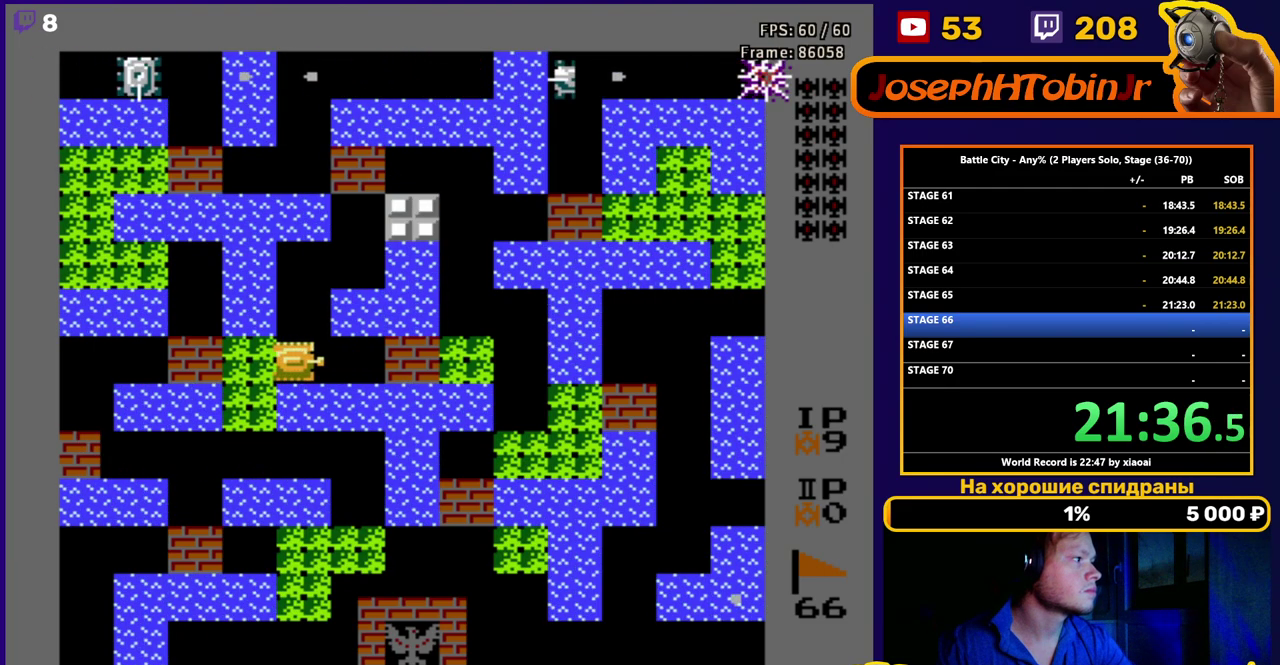
{"buttons": ["DPAD_UP"], "events": [[17, "DPAD_UP", "down"], [33, "DPAD_RIGHT", "up"], [83, "B", "down"], [183, "B", "up"]]}
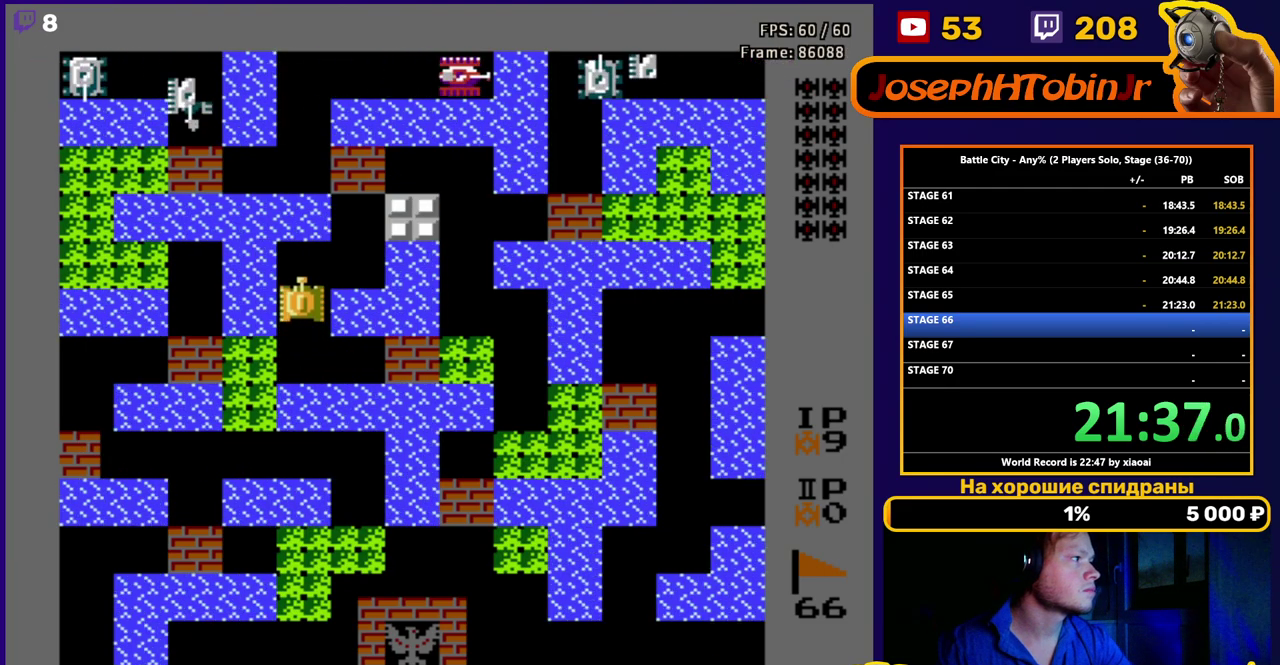
{"buttons": ["DPAD_RIGHT"], "events": [[217, "DPAD_RIGHT", "down"], [250, "DPAD_UP", "up"]]}
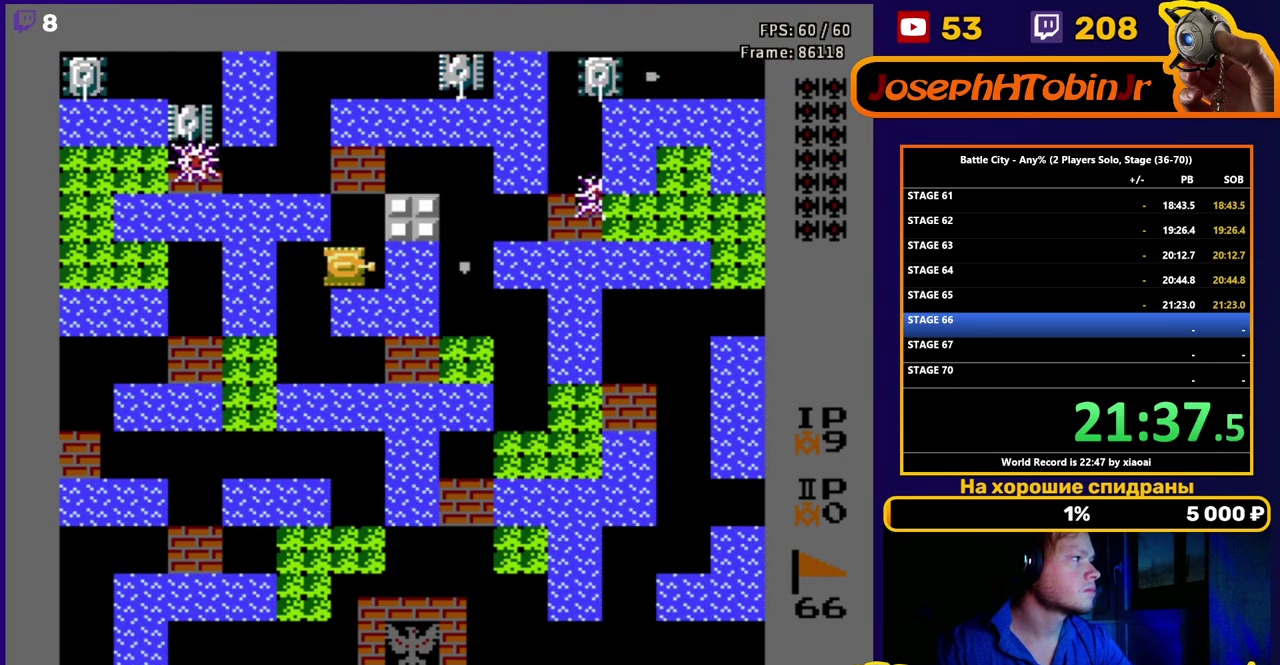
{"buttons": ["DPAD_UP"], "events": [[33, "DPAD_UP", "down"], [50, "DPAD_RIGHT", "up"], [117, "DPAD_LEFT", "down"], [117, "DPAD_UP", "up"], [467, "DPAD_UP", "down"], [500, "DPAD_LEFT", "up"]]}
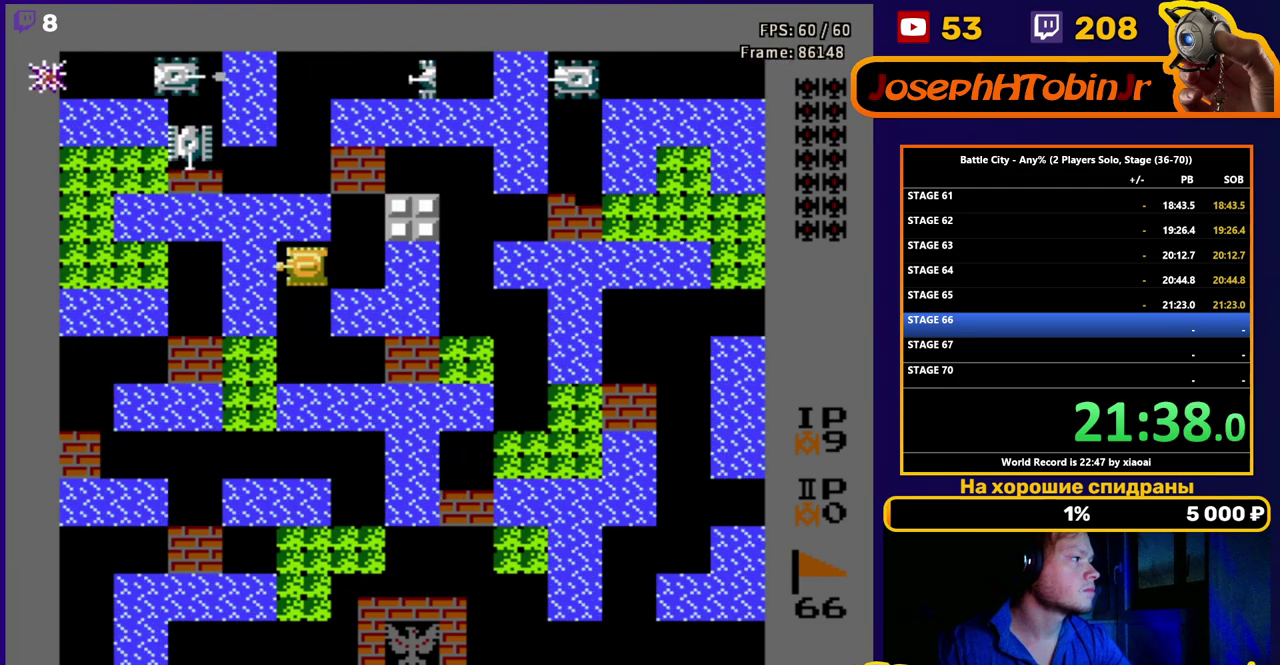
{"buttons": [], "events": [[67, "B", "down"], [133, "B", "up"], [200, "DPAD_UP", "up"]]}
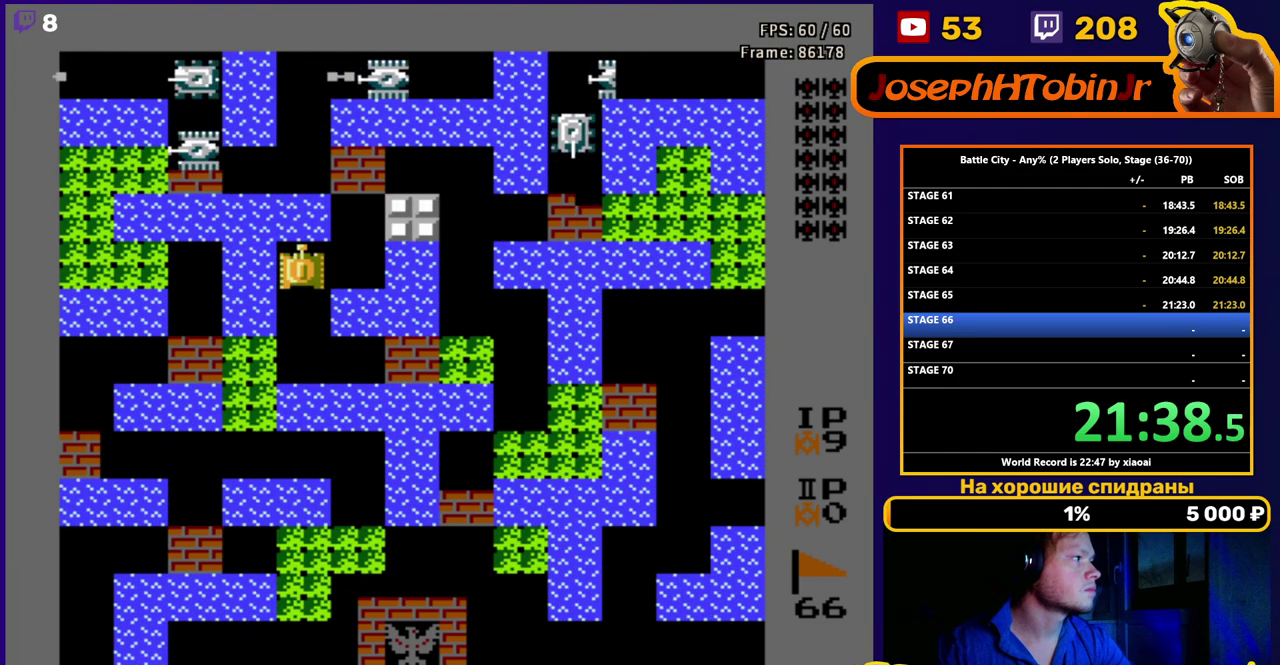
{"buttons": ["B"], "events": [[317, "B", "down"], [400, "B", "up"], [450, "B", "down"]]}
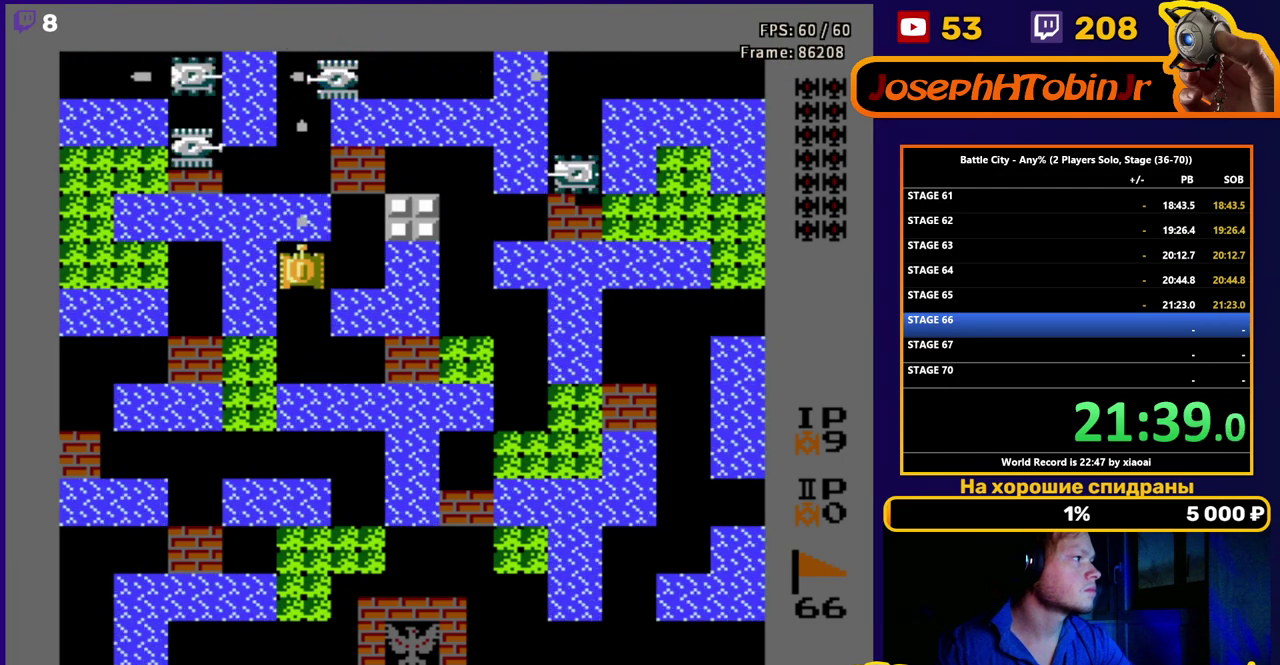
{"buttons": [], "events": [[17, "B", "up"], [67, "B", "down"], [133, "B", "up"], [333, "DPAD_RIGHT", "down"], [500, "DPAD_RIGHT", "up"]]}
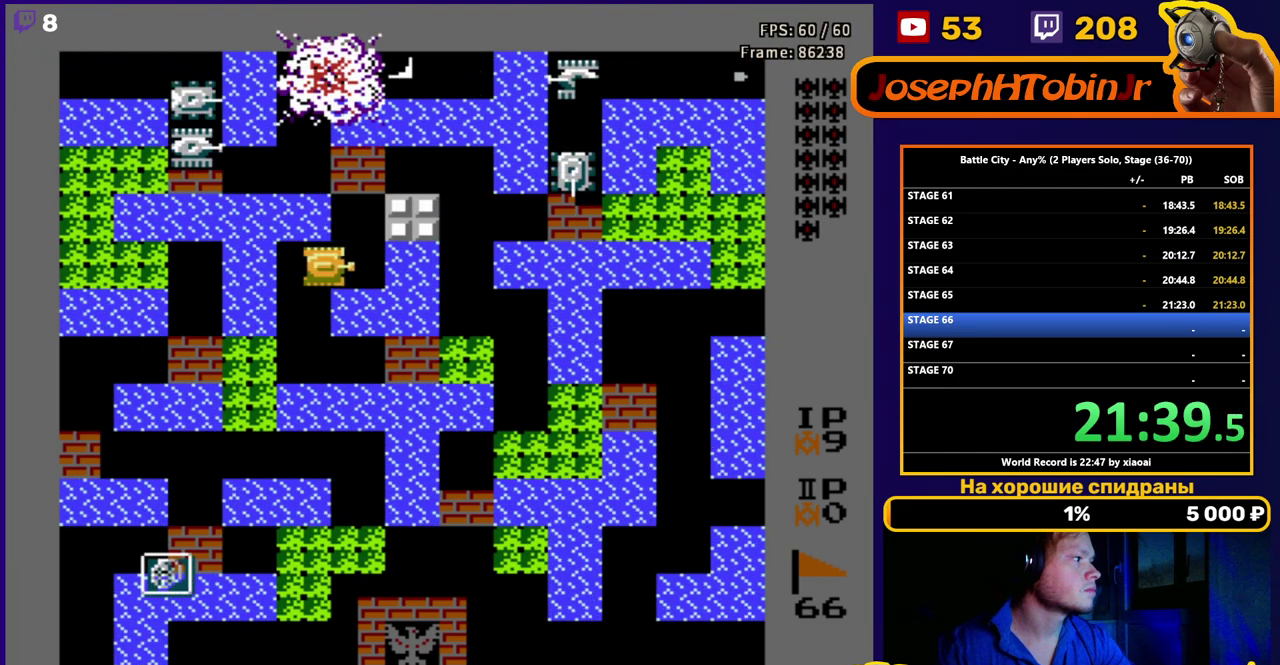
{"buttons": ["DPAD_DOWN"], "events": [[83, "DPAD_LEFT", "down"], [300, "DPAD_DOWN", "down"], [317, "DPAD_LEFT", "up"]]}
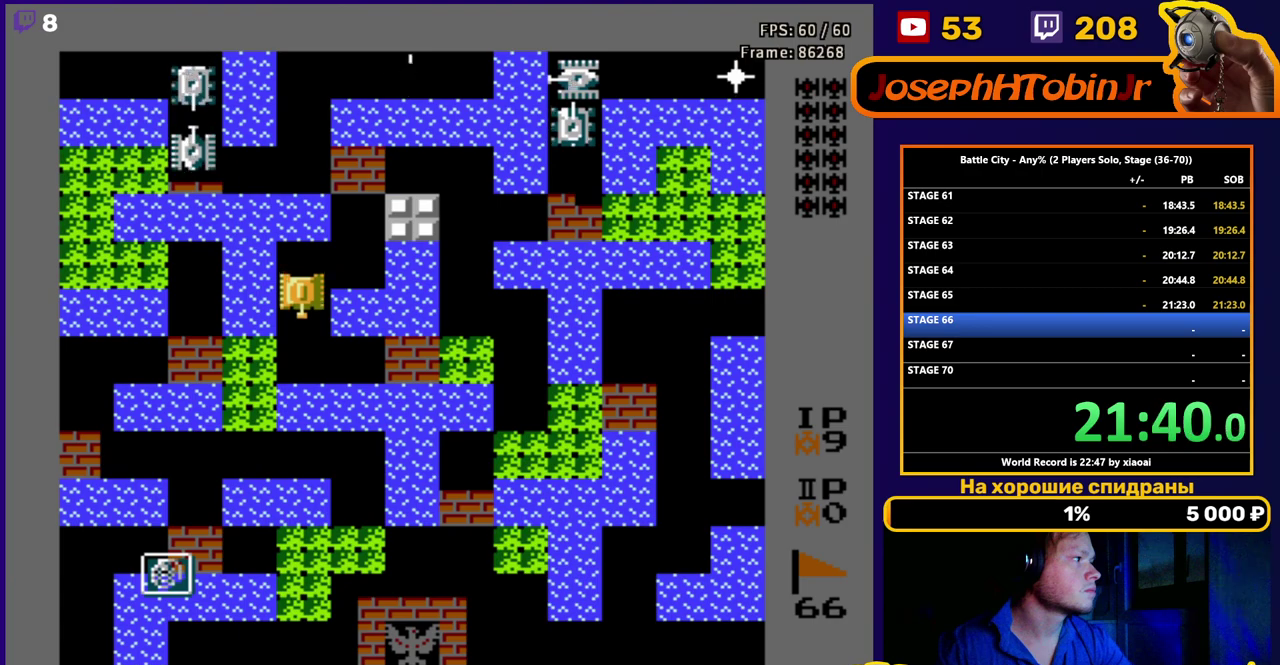
{"buttons": ["DPAD_DOWN", "DPAD_LEFT"], "events": [[467, "DPAD_LEFT", "down"]]}